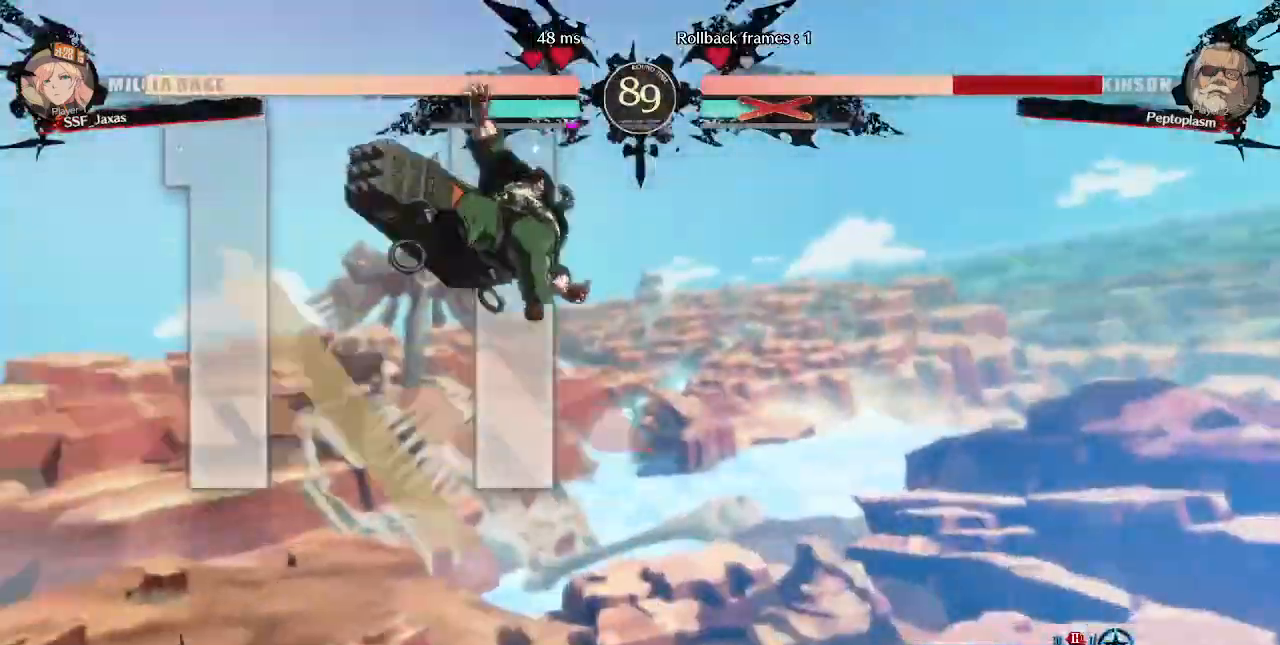
Gameplay with a controller (arcade stick); each line is a JSON object with the inputs held at the frame after it (dt_ms = milliseconds from this image to that frame). "events" lists button and stick changes between this image and that frame as [ms after this image, input, new state], when the widget could be followed in between. Not read: L3 R3 SELECT START.
{"dt_ms": 1000, "buttons": ["DPAD_UP", "DPAD_LEFT"]}
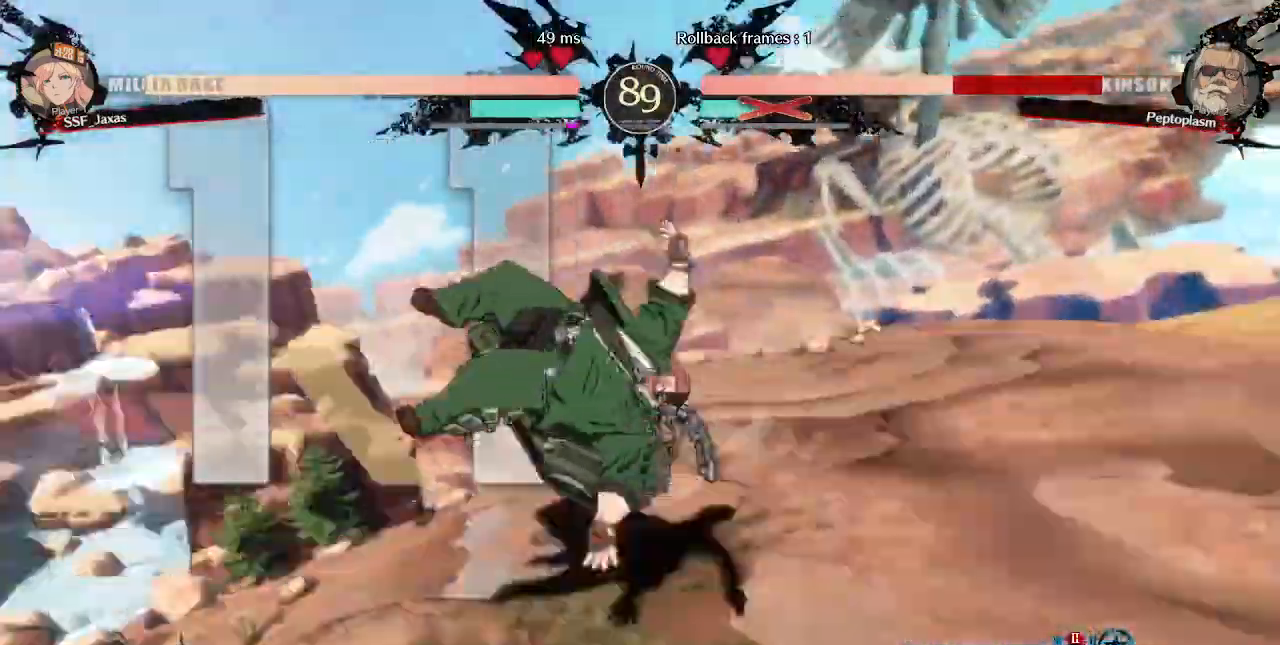
{"dt_ms": 520, "buttons": ["DPAD_LEFT"]}
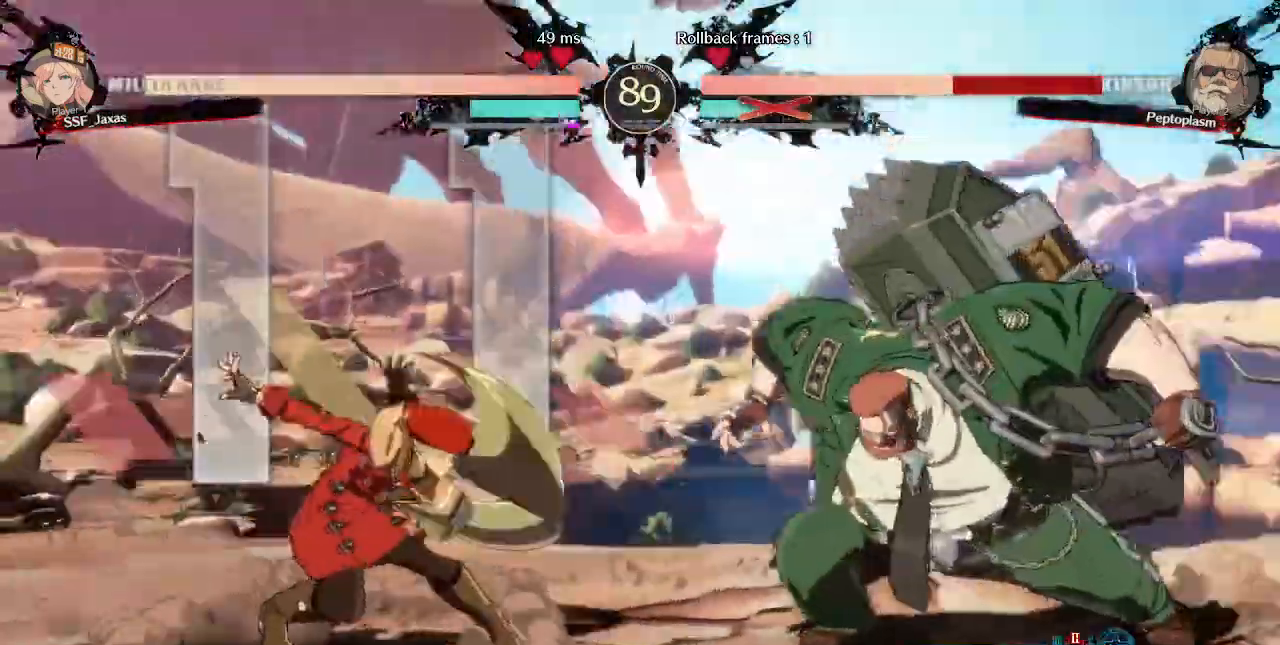
{"dt_ms": 480, "buttons": ["DPAD_RIGHT"], "events": [[240, "DPAD_LEFT", "up"], [280, "DPAD_RIGHT", "down"]]}
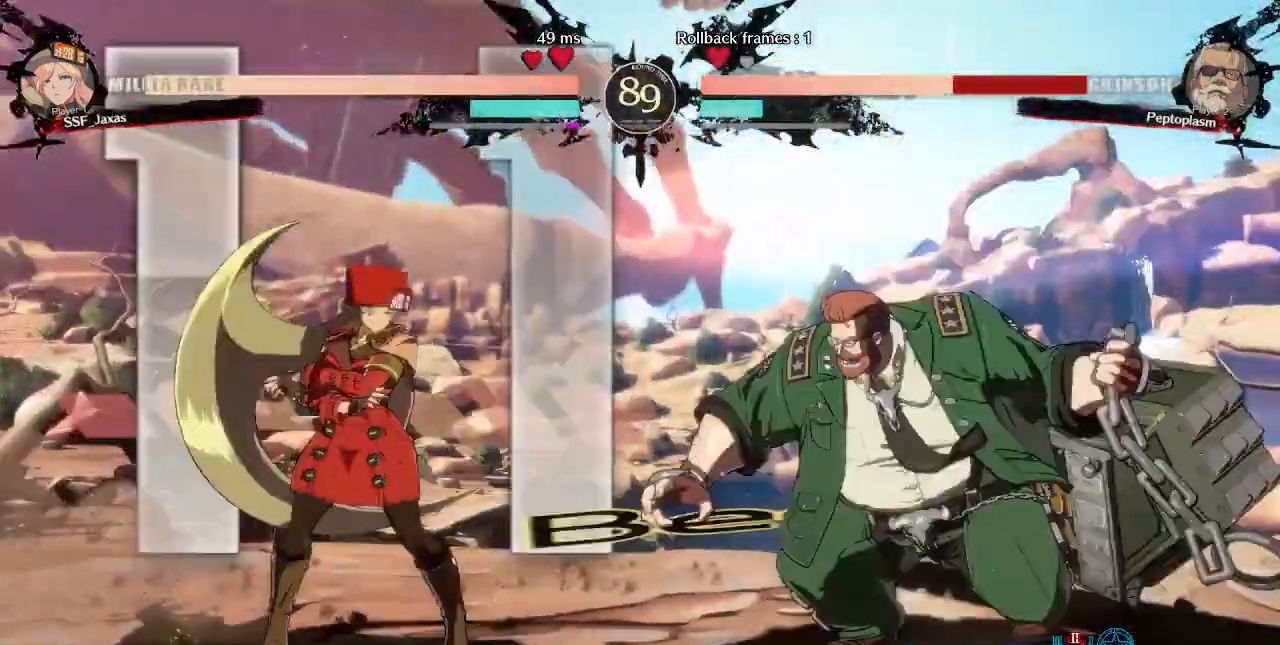
{"dt_ms": 520, "buttons": ["DPAD_LEFT"], "events": [[40, "CROSS", "down"], [160, "CROSS", "up"], [160, "DPAD_DOWN", "down"], [200, "DPAD_LEFT", "down"], [200, "DPAD_RIGHT", "up"], [280, "DPAD_DOWN", "up"]]}
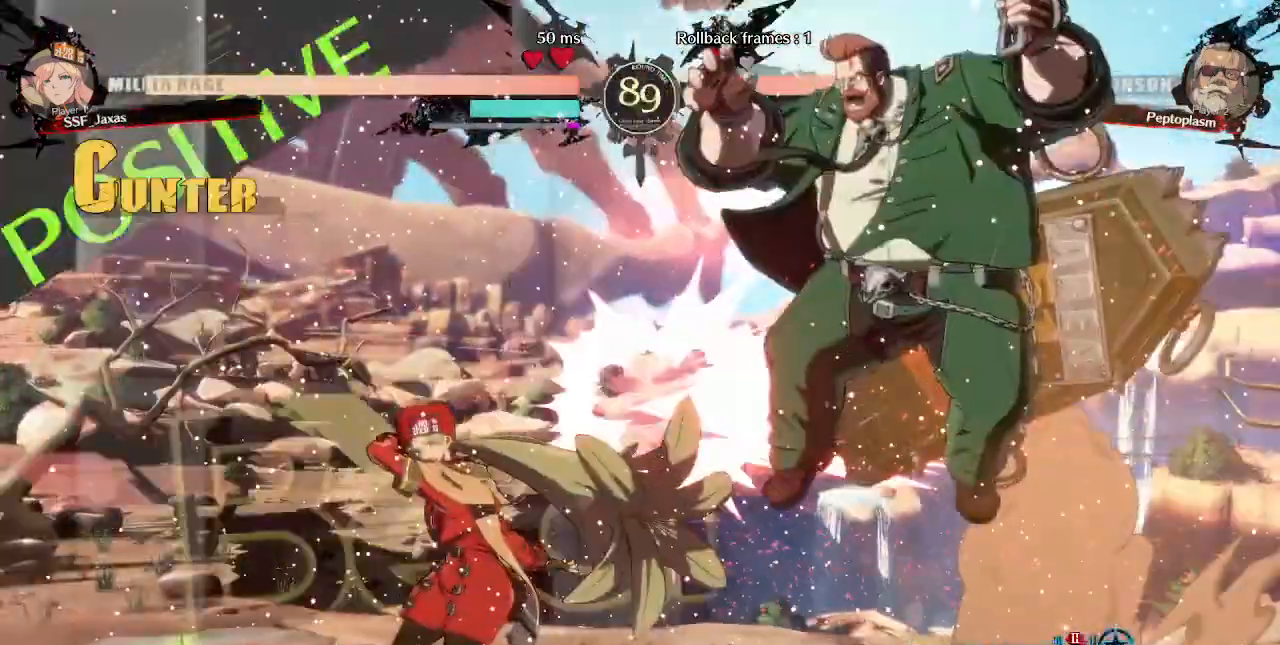
{"dt_ms": 480, "buttons": [], "events": [[80, "DPAD_LEFT", "up"], [160, "DPAD_DOWN", "down"], [200, "CROSS", "down"], [200, "DPAD_LEFT", "down"], [240, "DPAD_DOWN", "up"], [280, "CROSS", "up"], [280, "DPAD_LEFT", "up"]]}
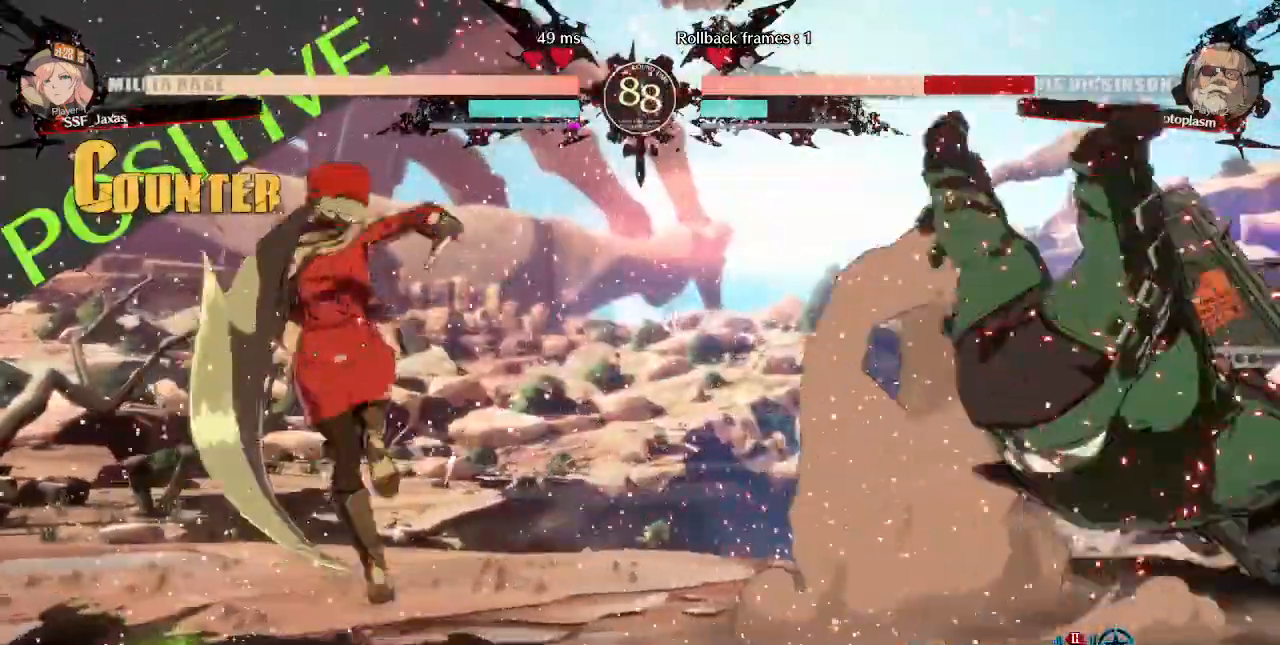
{"dt_ms": 520, "buttons": ["DPAD_DOWN", "DPAD_LEFT"], "events": [[280, "DPAD_LEFT", "down"], [360, "DPAD_DOWN", "down"]]}
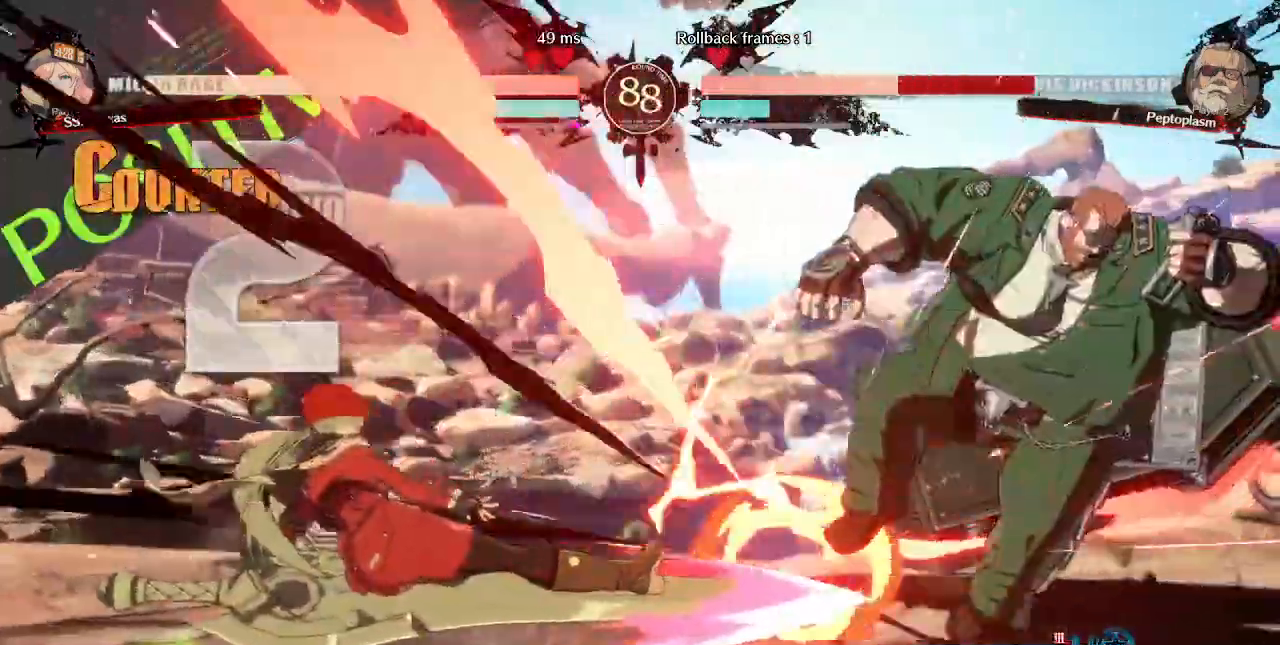
{"dt_ms": 480, "buttons": [], "events": [[200, "DPAD_DOWN", "up"], [240, "DPAD_LEFT", "up"]]}
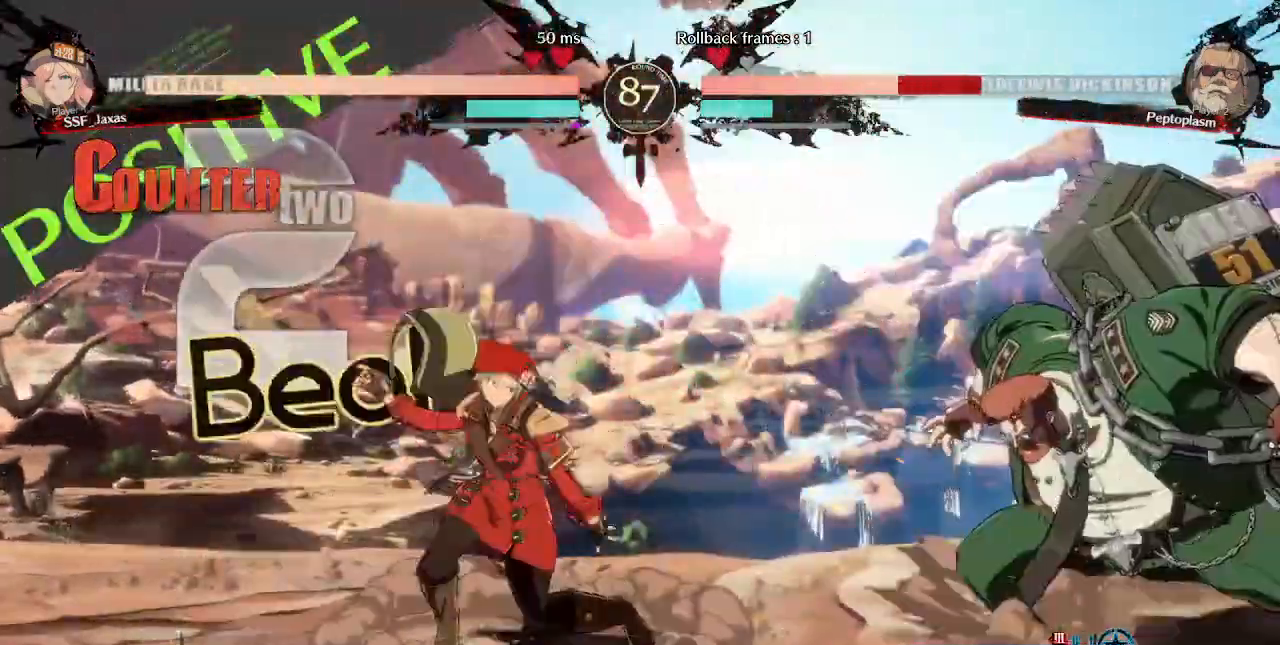
{"dt_ms": 520, "buttons": [], "events": [[40, "DPAD_RIGHT", "down"], [200, "DPAD_RIGHT", "up"], [200, "SQUARE", "down"], [320, "SQUARE", "up"]]}
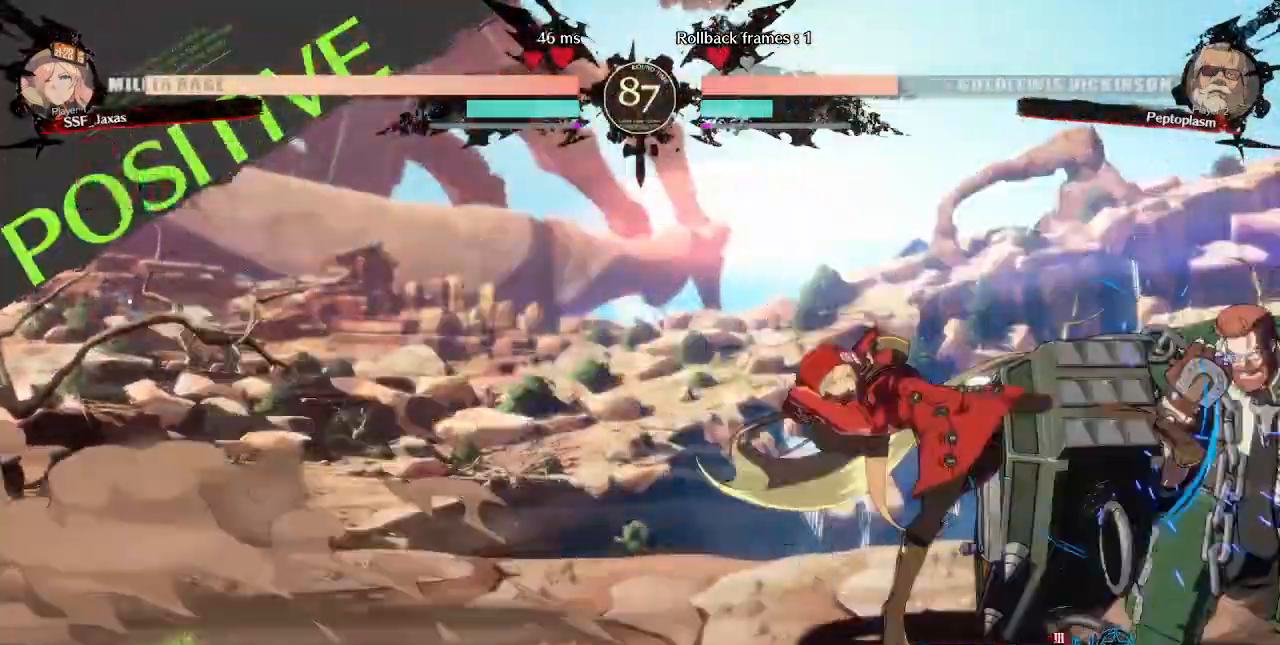
{"dt_ms": 480, "buttons": ["R2", "DPAD_DOWN"], "events": [[200, "SQUARE", "down"], [320, "SQUARE", "up"], [400, "DPAD_DOWN", "down"], [480, "R2", "down"]]}
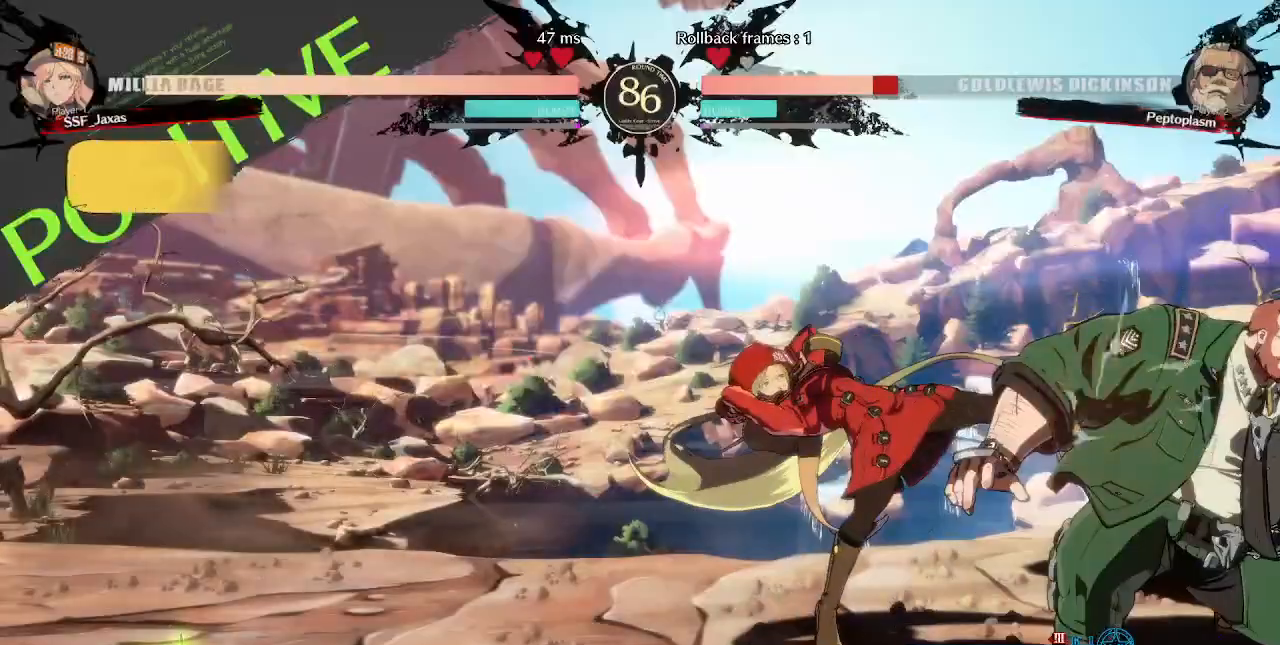
{"dt_ms": 520, "buttons": [], "events": [[160, "DPAD_DOWN", "up"], [160, "R2", "up"], [360, "DPAD_DOWN", "down"], [400, "DPAD_RIGHT", "down"], [440, "DPAD_DOWN", "up"], [440, "R1", "down"], [520, "DPAD_RIGHT", "up"], [520, "R1", "up"]]}
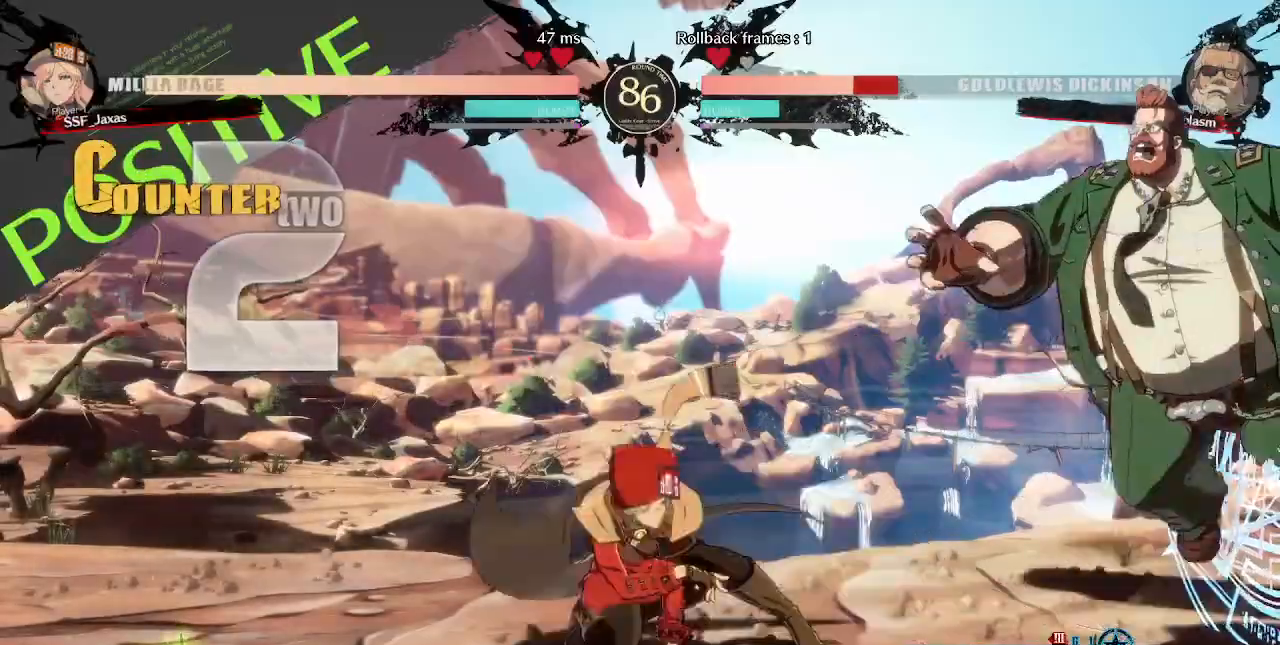
{"dt_ms": 480, "buttons": ["DPAD_LEFT"], "events": [[160, "DPAD_LEFT", "down"]]}
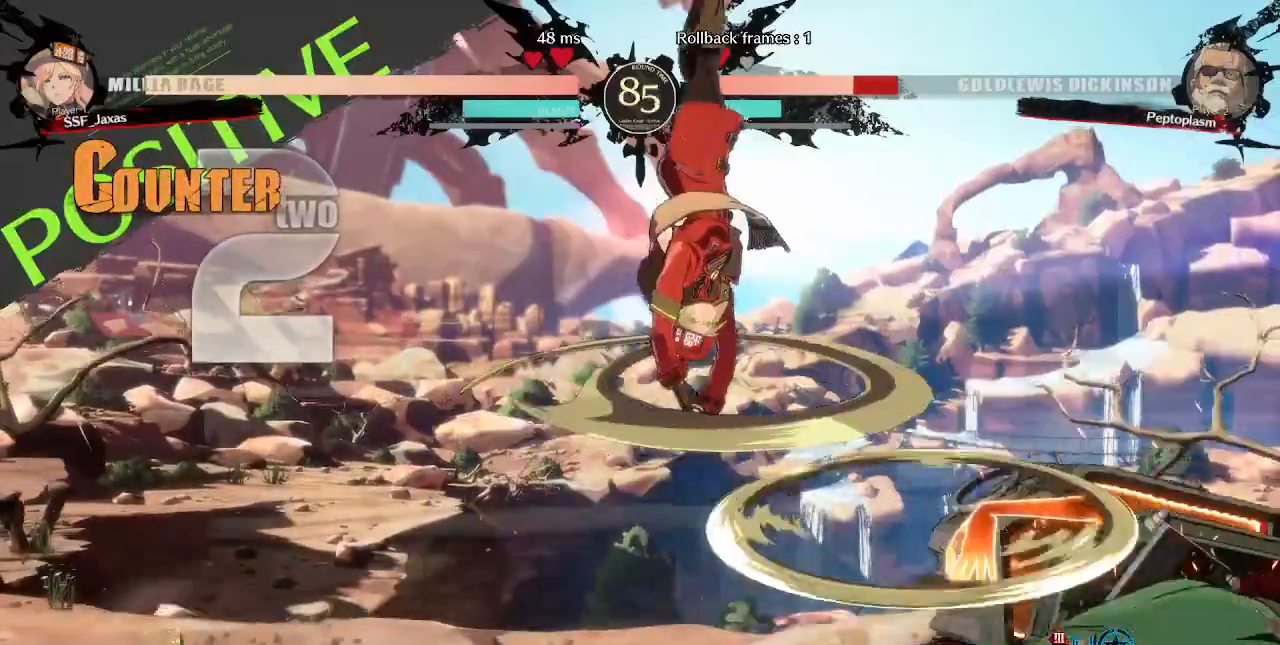
{"dt_ms": 520, "buttons": ["L1"], "events": [[240, "DPAD_LEFT", "up"], [440, "L1", "down"]]}
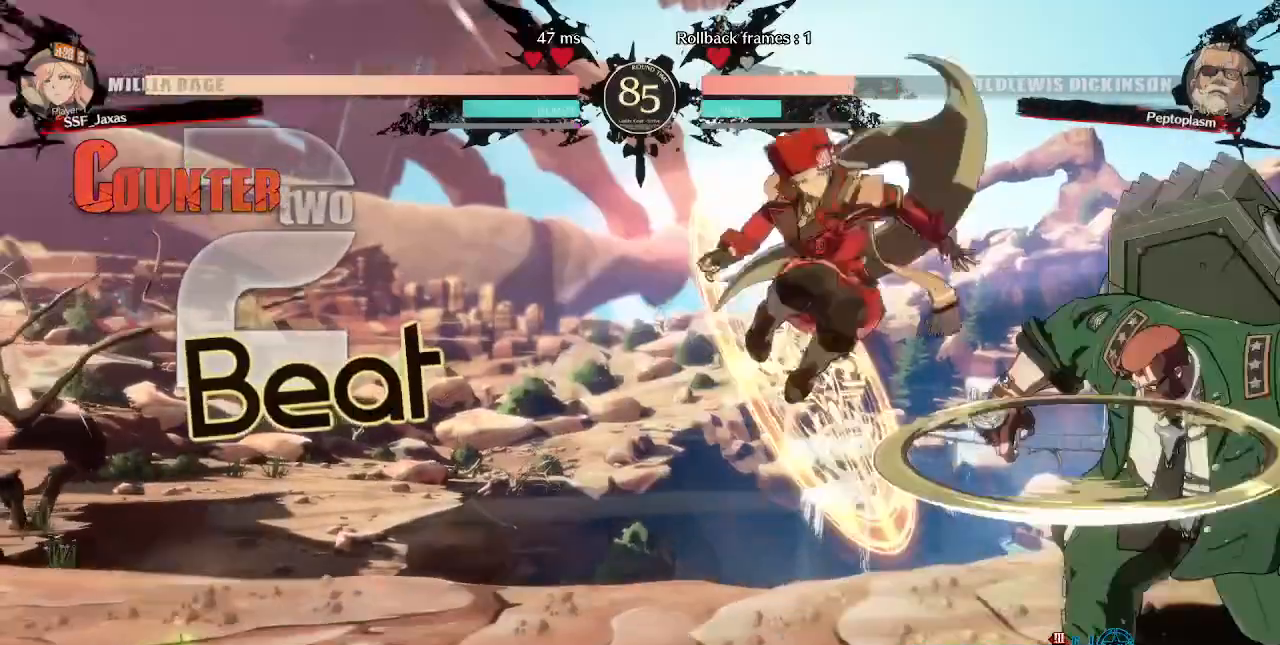
{"dt_ms": 480, "buttons": [], "events": [[40, "L1", "up"], [120, "SQUARE", "down"], [240, "SQUARE", "up"]]}
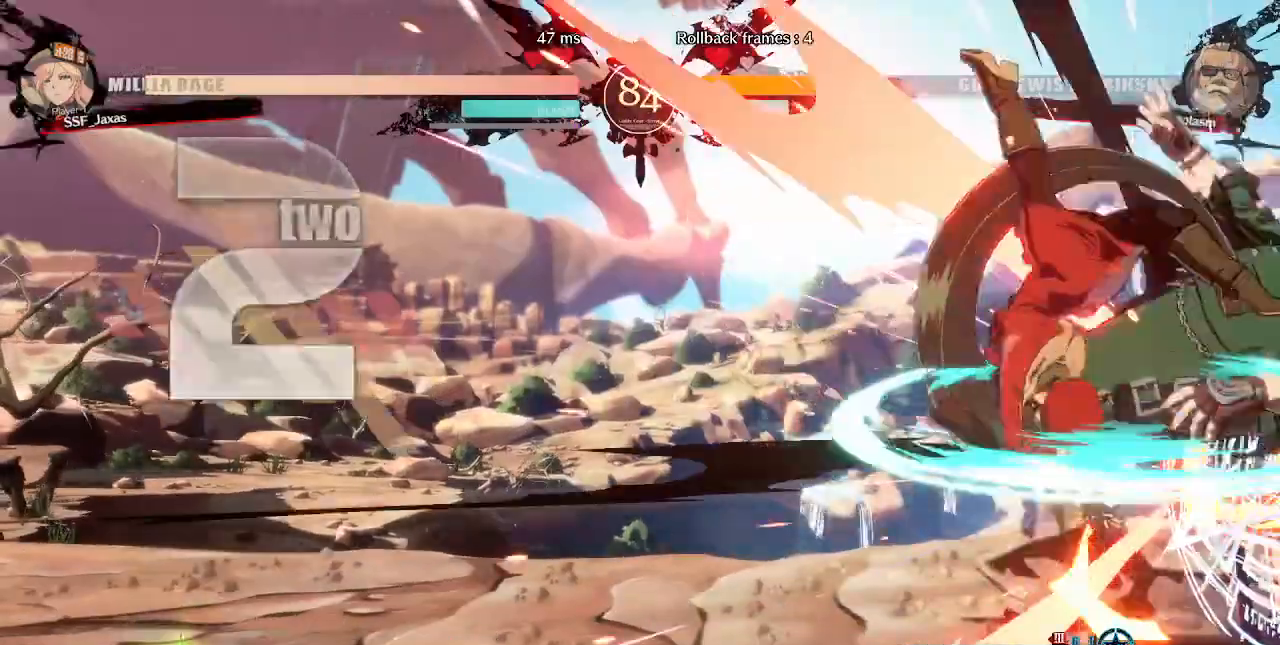
{"dt_ms": 520, "buttons": [], "events": [[160, "DPAD_RIGHT", "down"], [240, "DPAD_RIGHT", "up"], [240, "TRIANGLE", "down"], [360, "TRIANGLE", "up"]]}
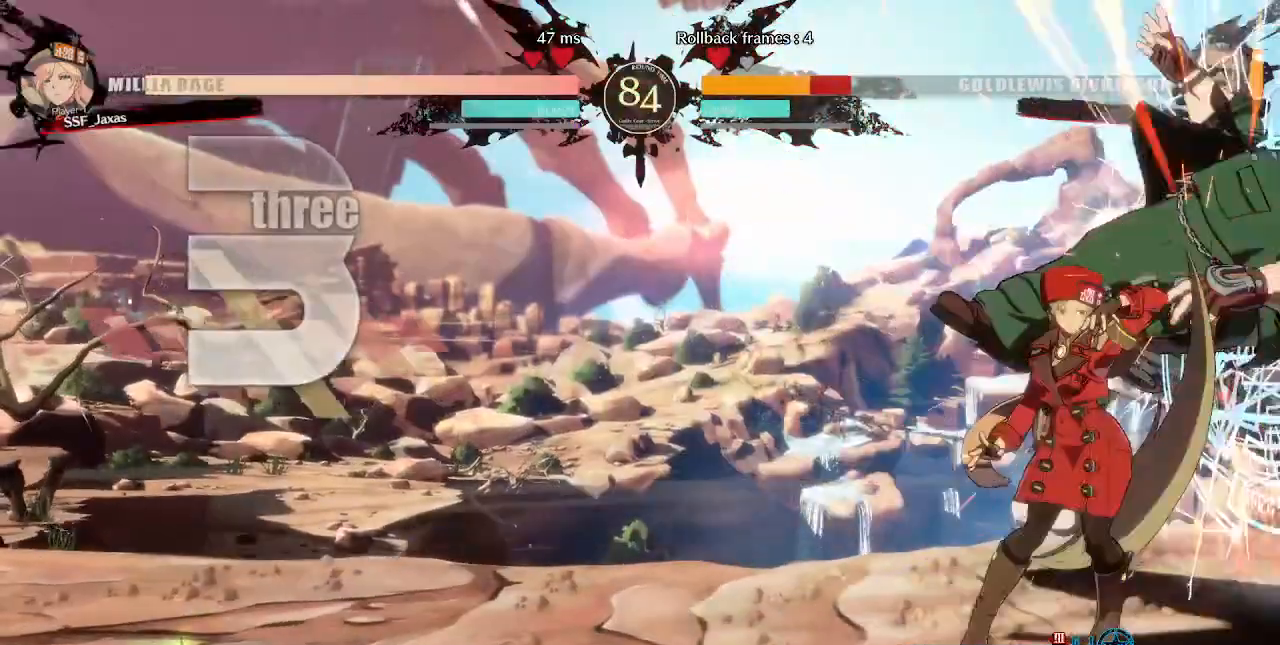
{"dt_ms": 480, "buttons": [], "events": [[200, "DPAD_DOWN", "down"], [280, "R1", "down"], [440, "DPAD_DOWN", "up"], [480, "R1", "up"]]}
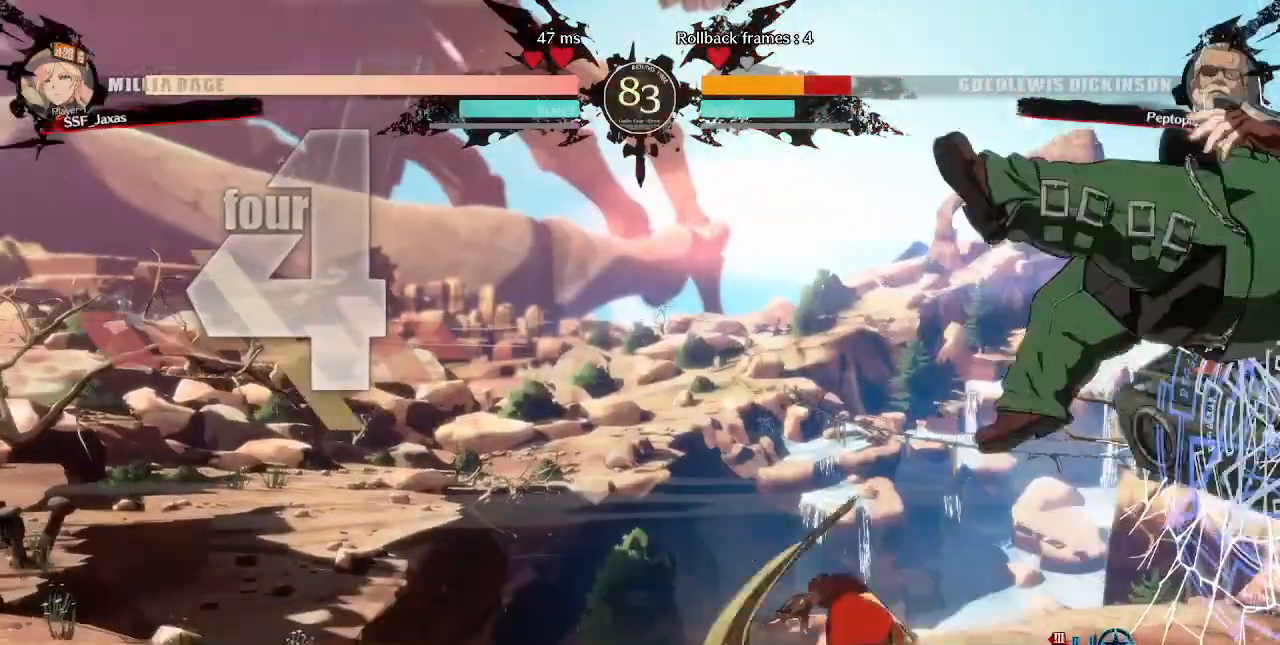
{"dt_ms": 520, "buttons": [], "events": [[240, "DPAD_DOWN", "down"], [280, "DPAD_RIGHT", "down"], [360, "DPAD_DOWN", "up"], [400, "DPAD_RIGHT", "up"]]}
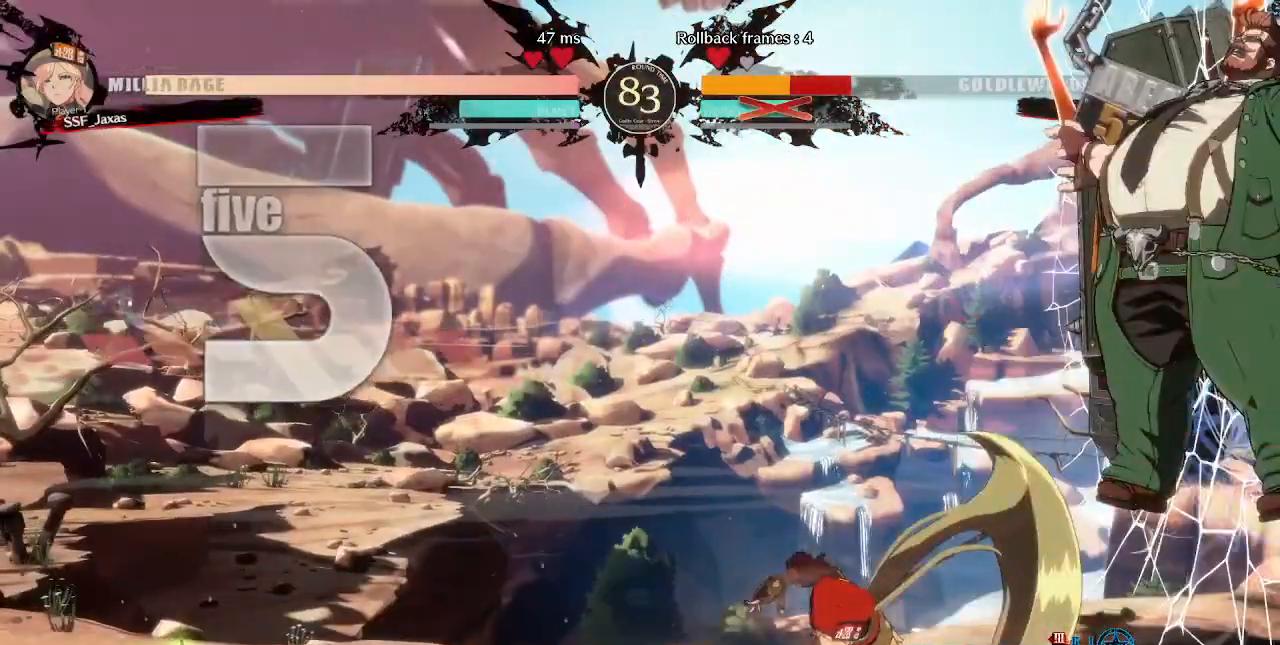
{"dt_ms": 480, "buttons": [], "events": [[80, "DPAD_DOWN", "down"], [120, "DPAD_RIGHT", "down"], [200, "DPAD_RIGHT", "up"], [280, "DPAD_RIGHT", "down"], [320, "DPAD_DOWN", "up"], [360, "DPAD_RIGHT", "up"]]}
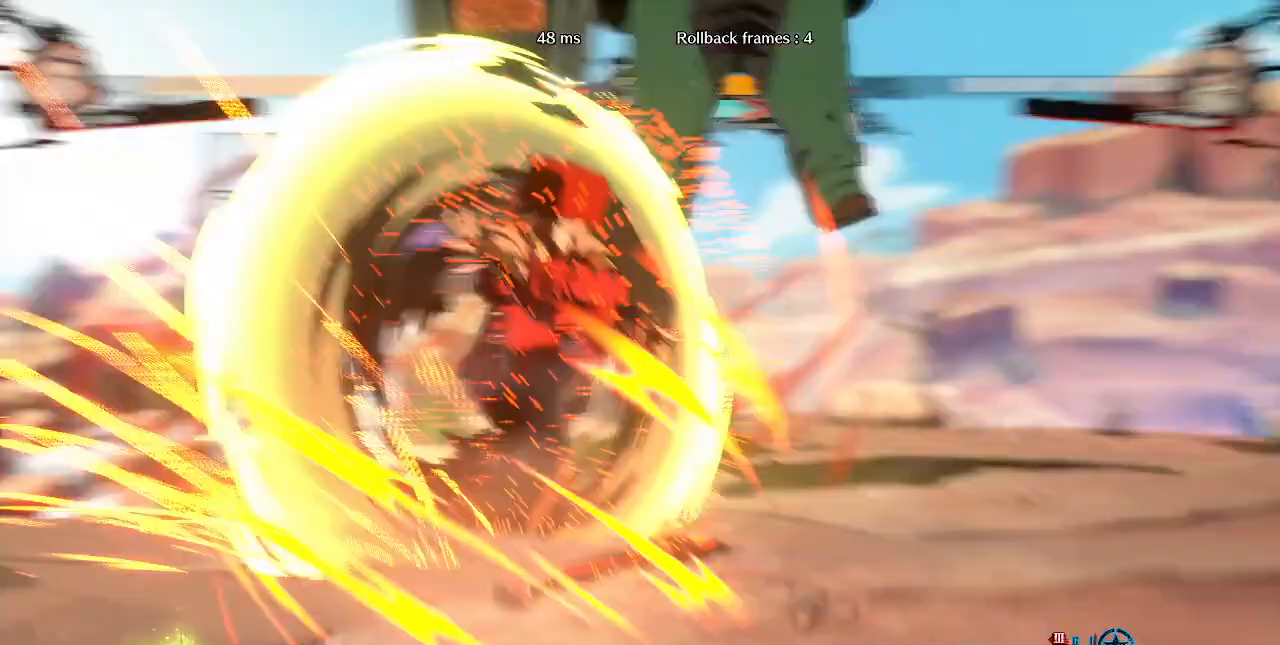
{"dt_ms": 520, "buttons": [], "events": []}
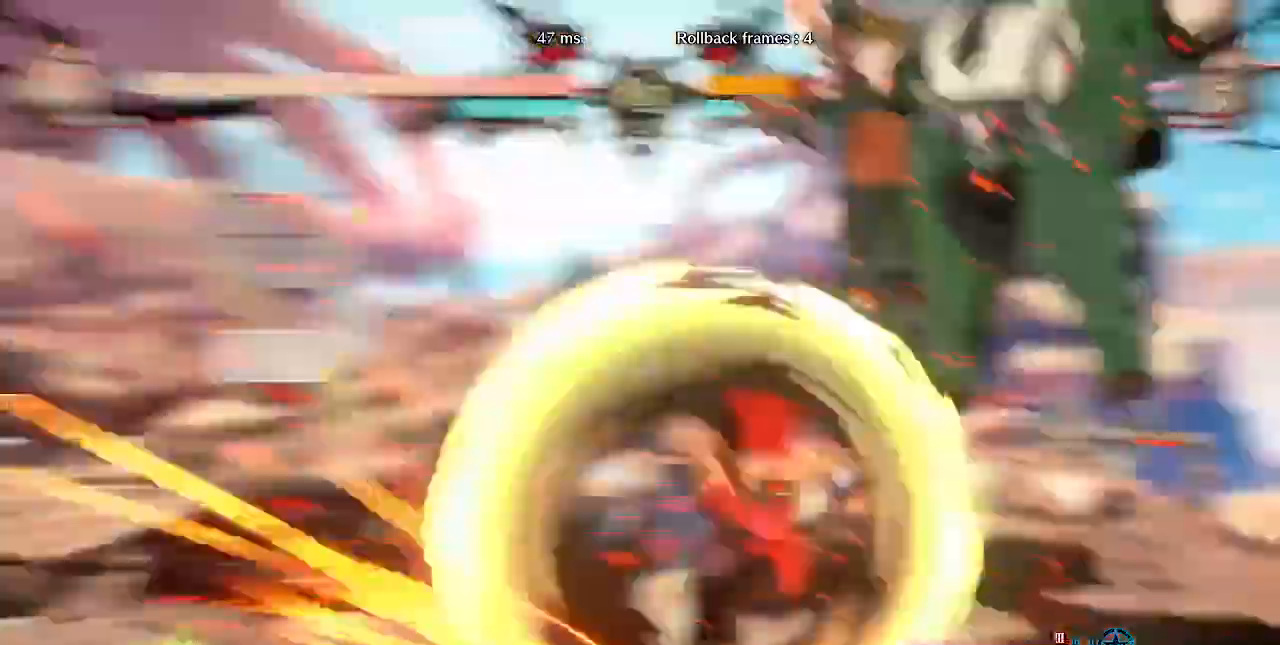
{"dt_ms": 480, "buttons": [], "events": []}